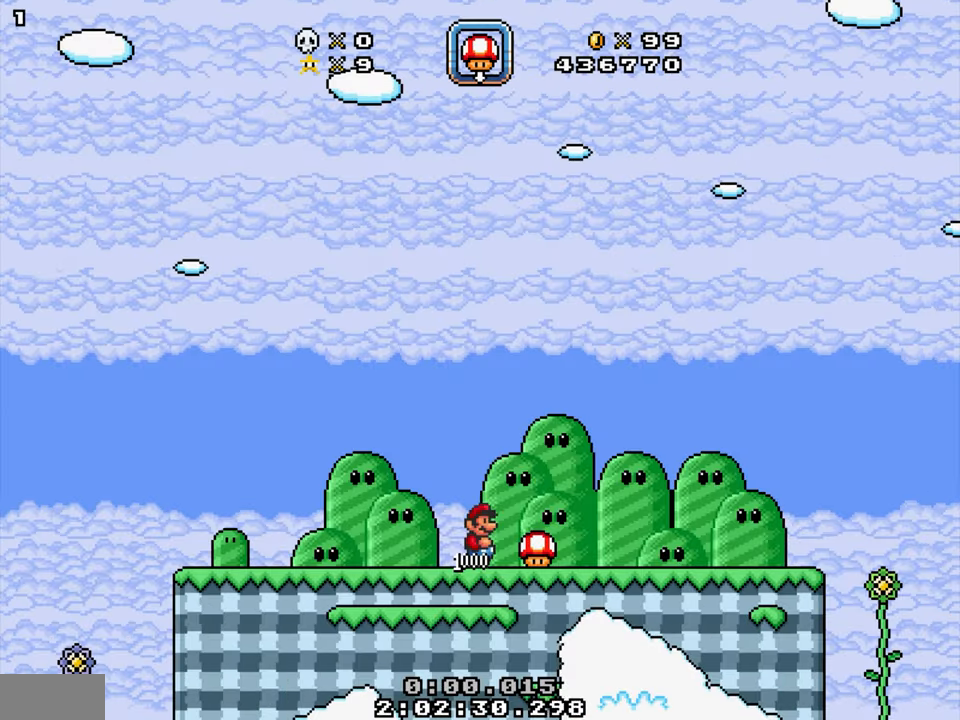
Gameplay with a controller; each line is a JSON object with the inputs held at the frame after it. "events" lists button and stick changes between this image and that frame as [ms after this image, input, new state], when the widget could be followed in between. Not read: B L3 R3.
{"buttons": ["DPAD_LEFT"], "events": []}
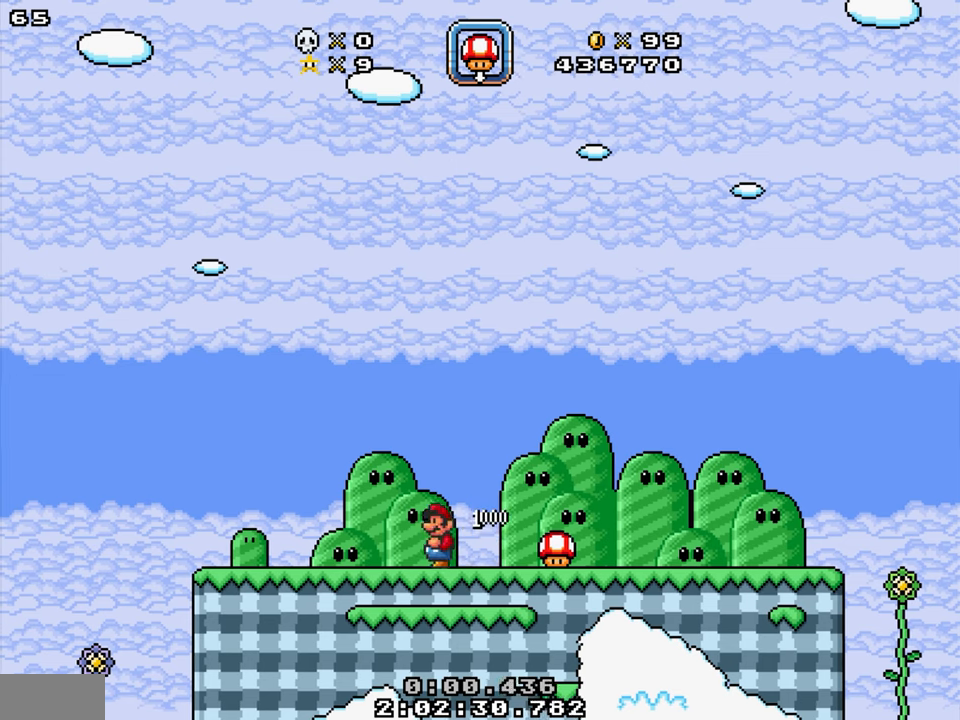
{"buttons": [], "events": [[200, "DPAD_LEFT", "up"]]}
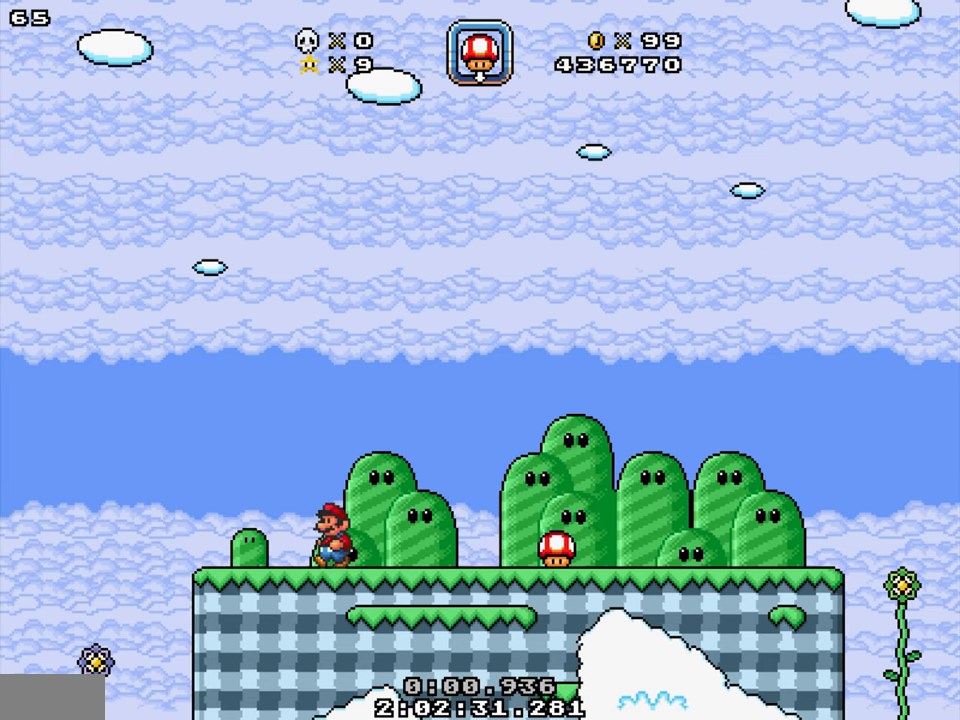
{"buttons": [], "events": []}
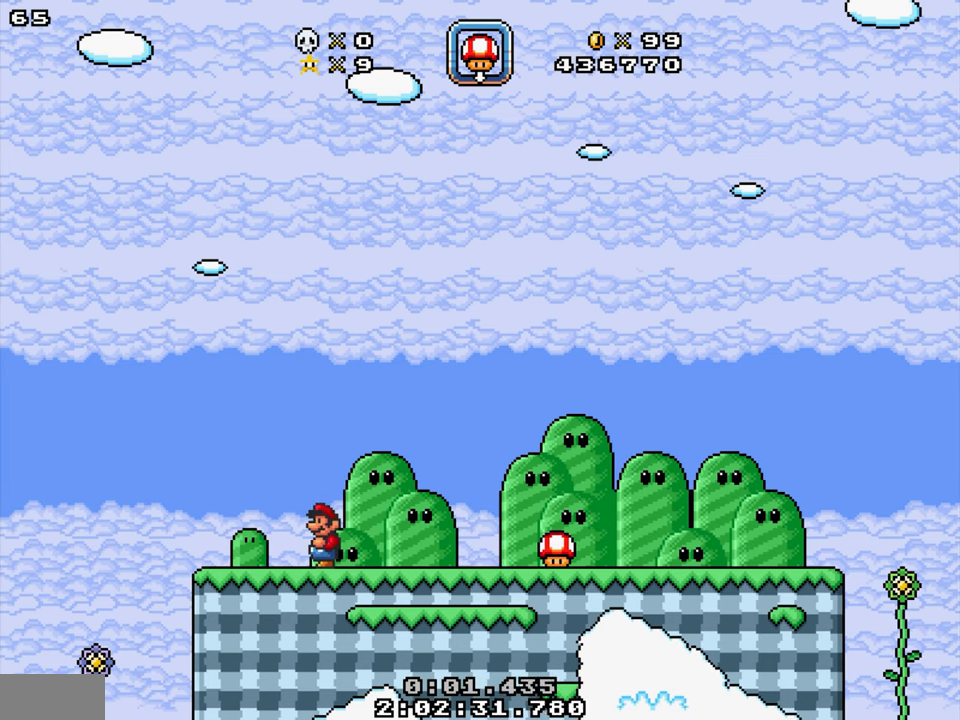
{"buttons": [], "events": []}
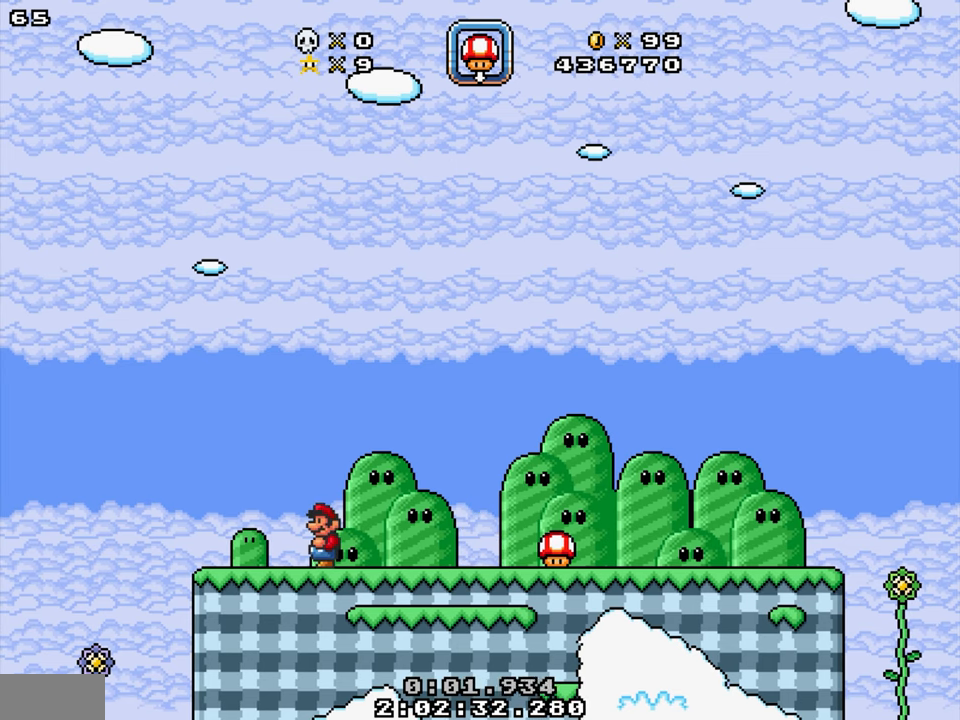
{"buttons": ["DPAD_RIGHT"], "events": [[217, "DPAD_RIGHT", "down"]]}
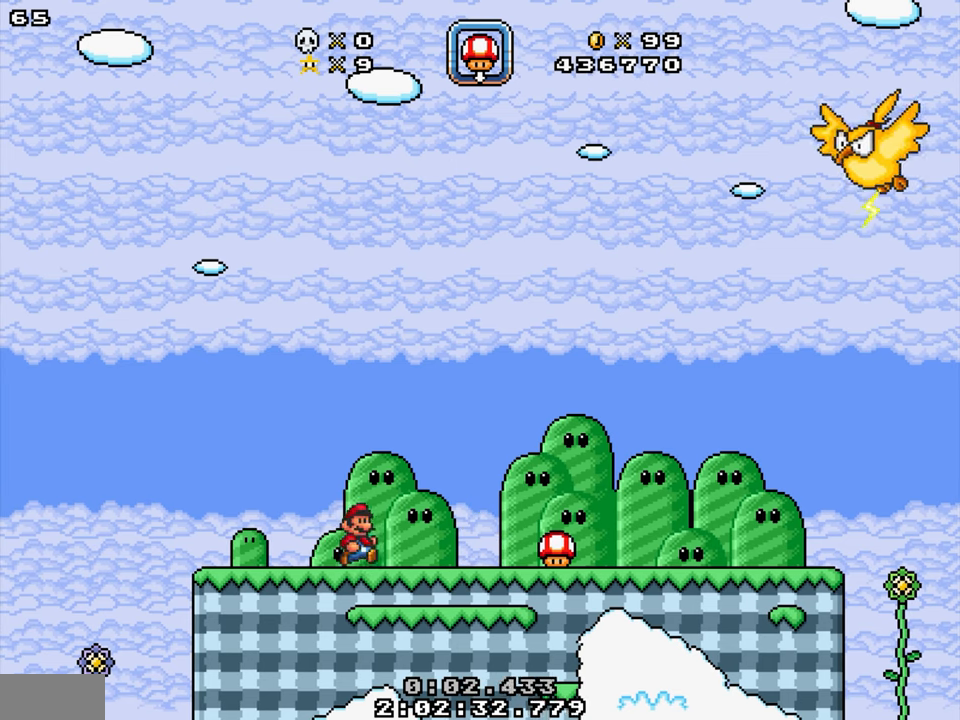
{"buttons": [], "events": [[50, "DPAD_RIGHT", "up"]]}
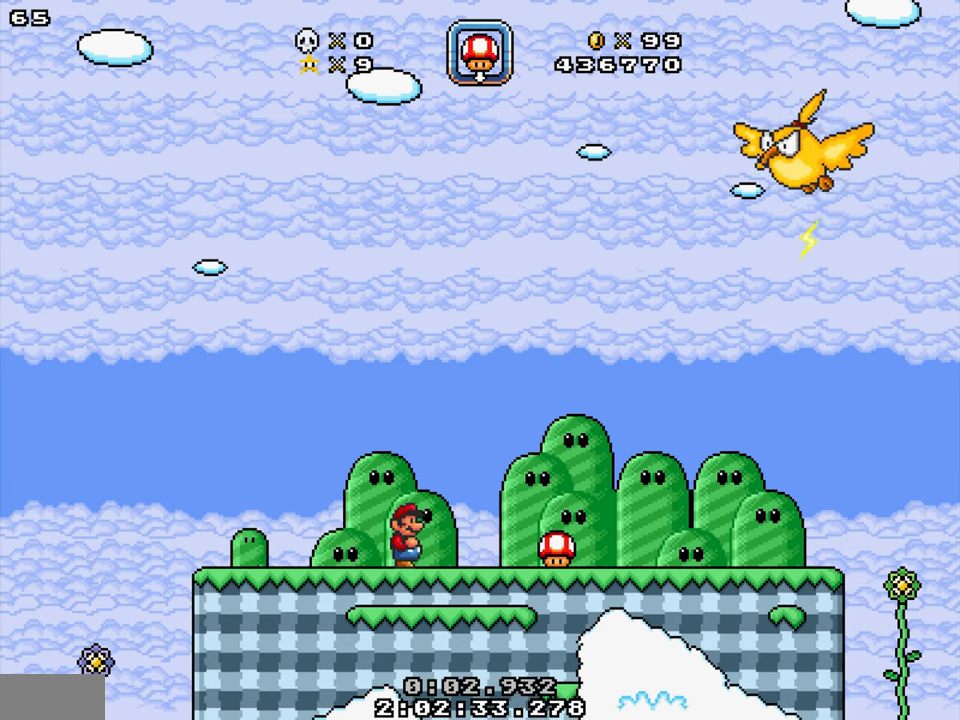
{"buttons": [], "events": []}
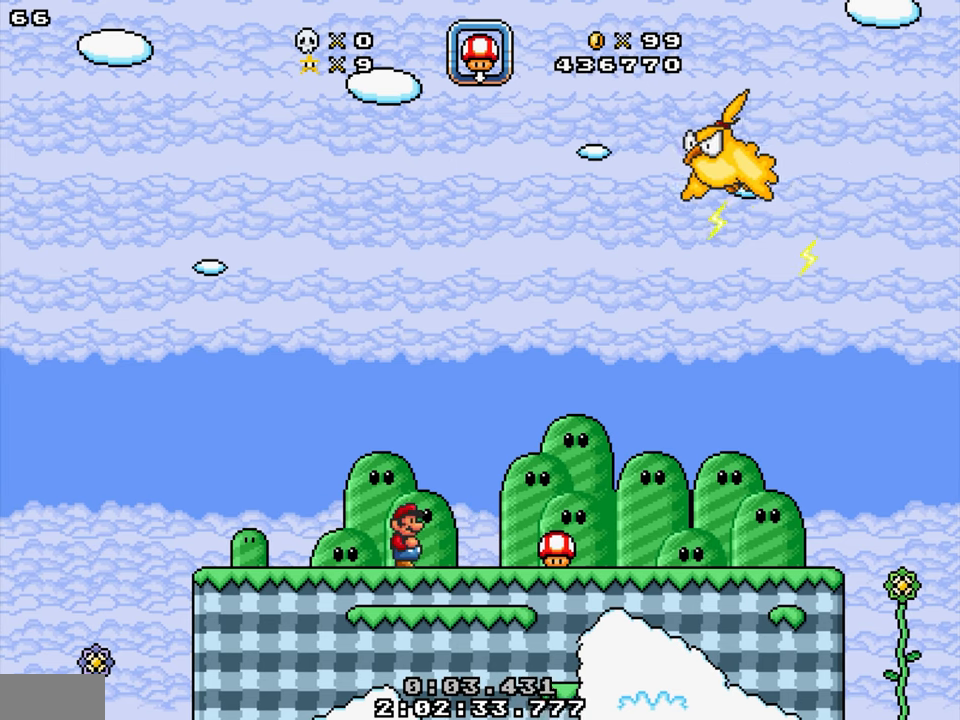
{"buttons": [], "events": []}
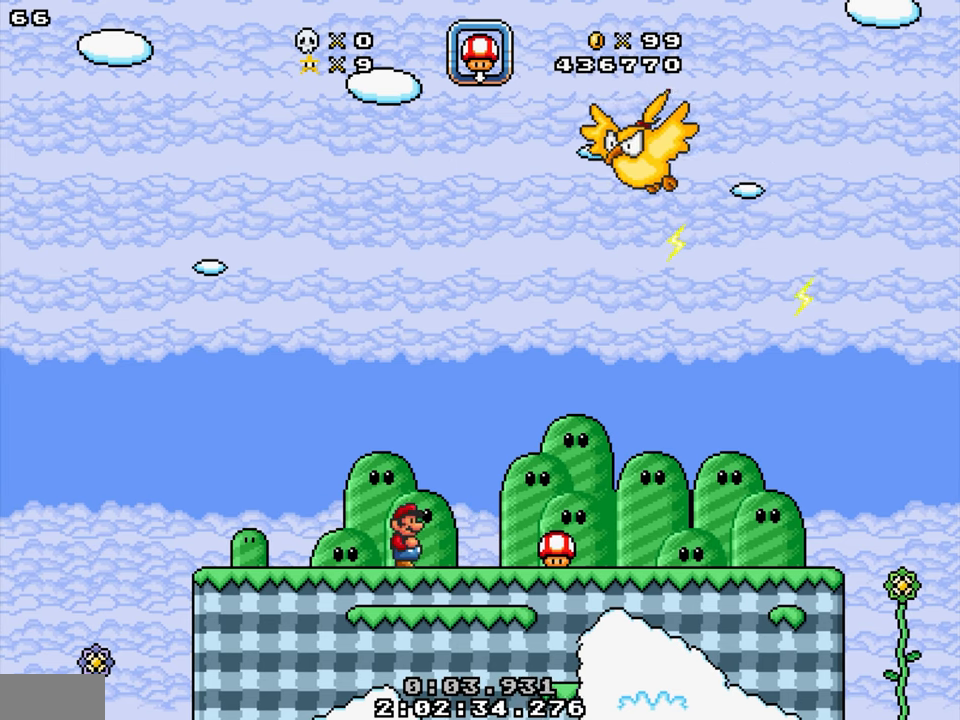
{"buttons": [], "events": []}
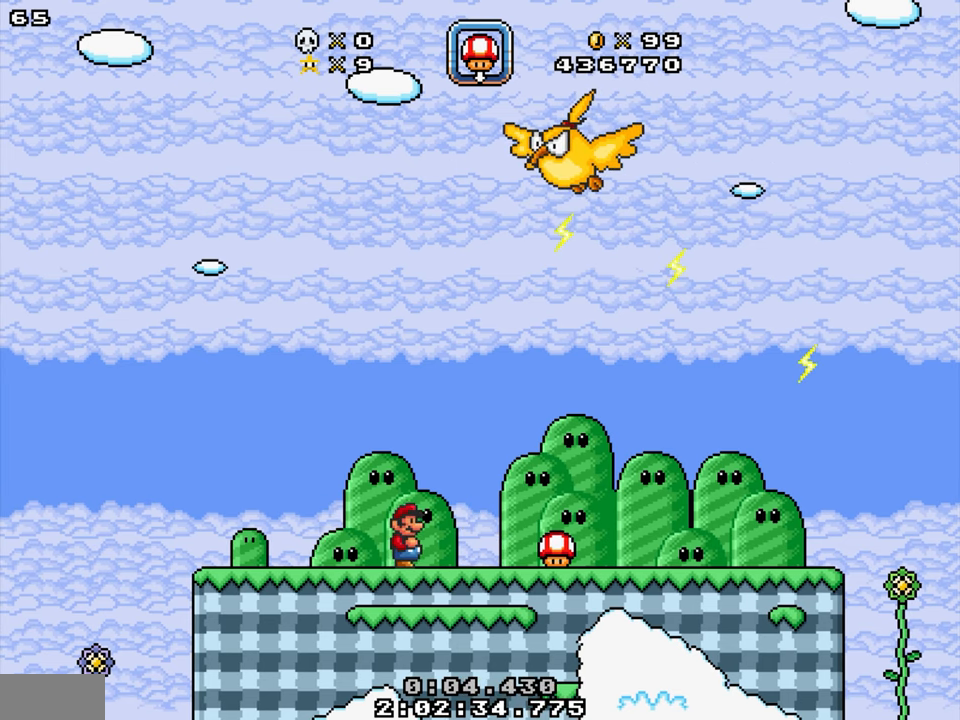
{"buttons": [], "events": []}
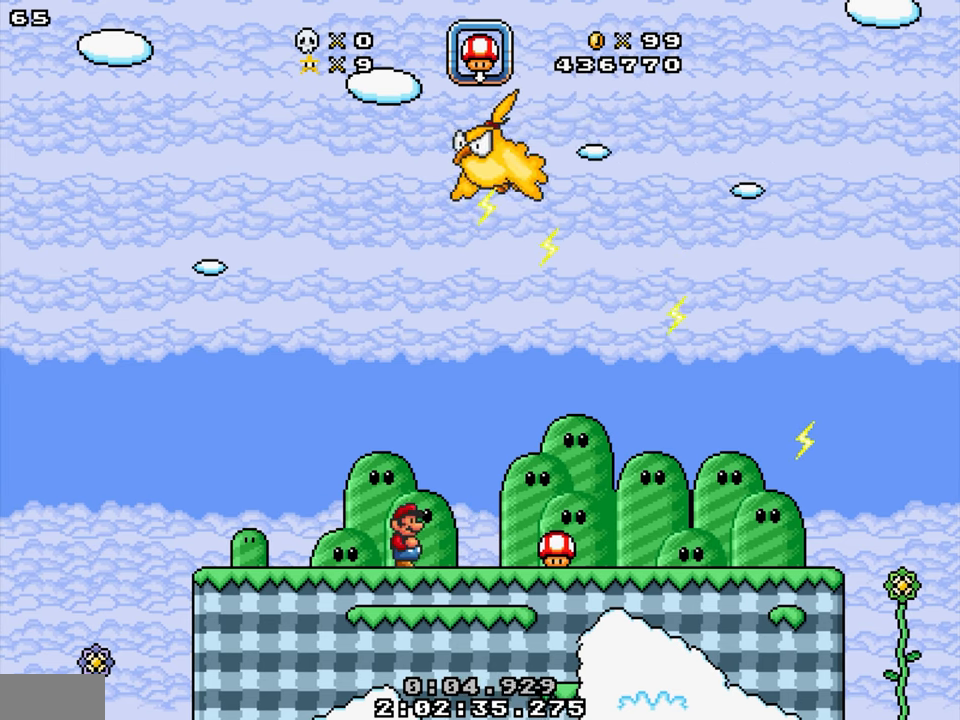
{"buttons": [], "events": []}
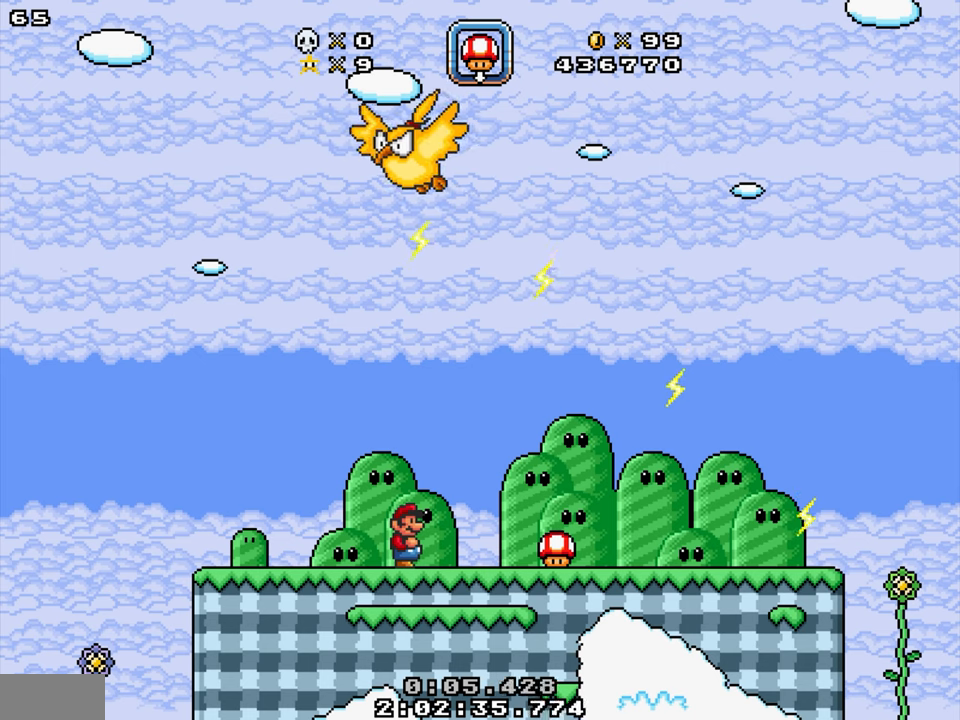
{"buttons": ["DPAD_RIGHT"], "events": [[184, "DPAD_RIGHT", "down"]]}
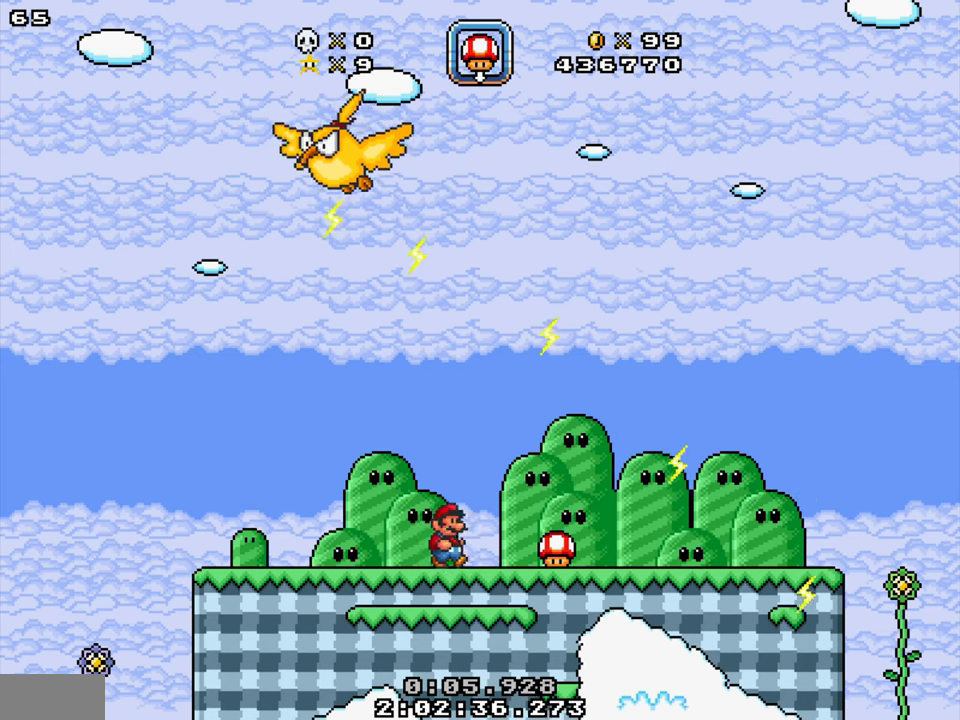
{"buttons": [], "events": [[84, "DPAD_RIGHT", "up"], [134, "DPAD_LEFT", "down"], [284, "DPAD_LEFT", "up"]]}